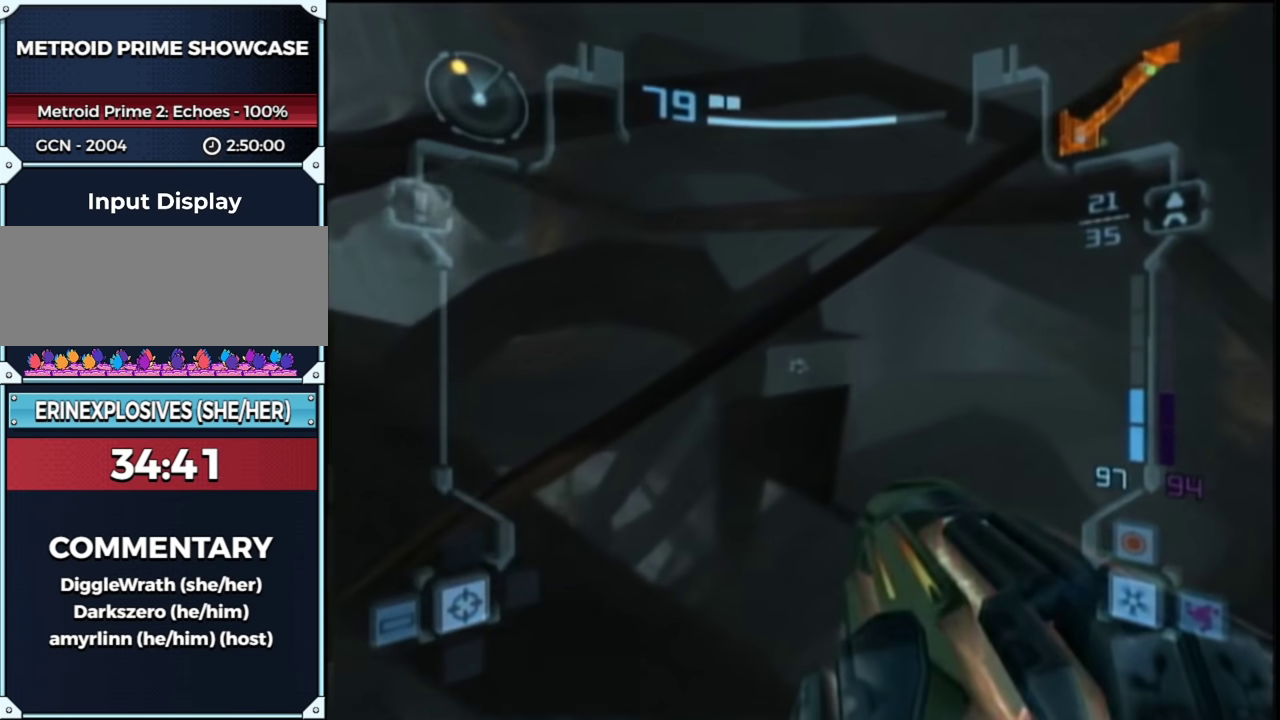
Gameplay with a controller (Nintendo layout); each line is a JSON object with the inputs held at the frame after it. "events" lists button and stick changes between this image and that frame as [ms after this image, input, new state], when the widget could be followed in between. This overlay highlights the sticks when they move; stick clicks (L3 R3) are not distinguishable. Not read: L1 L2 L3 R3 Y other_buttons.
{"buttons": [], "left_stick": "up-right", "right_stick": "center", "events": []}
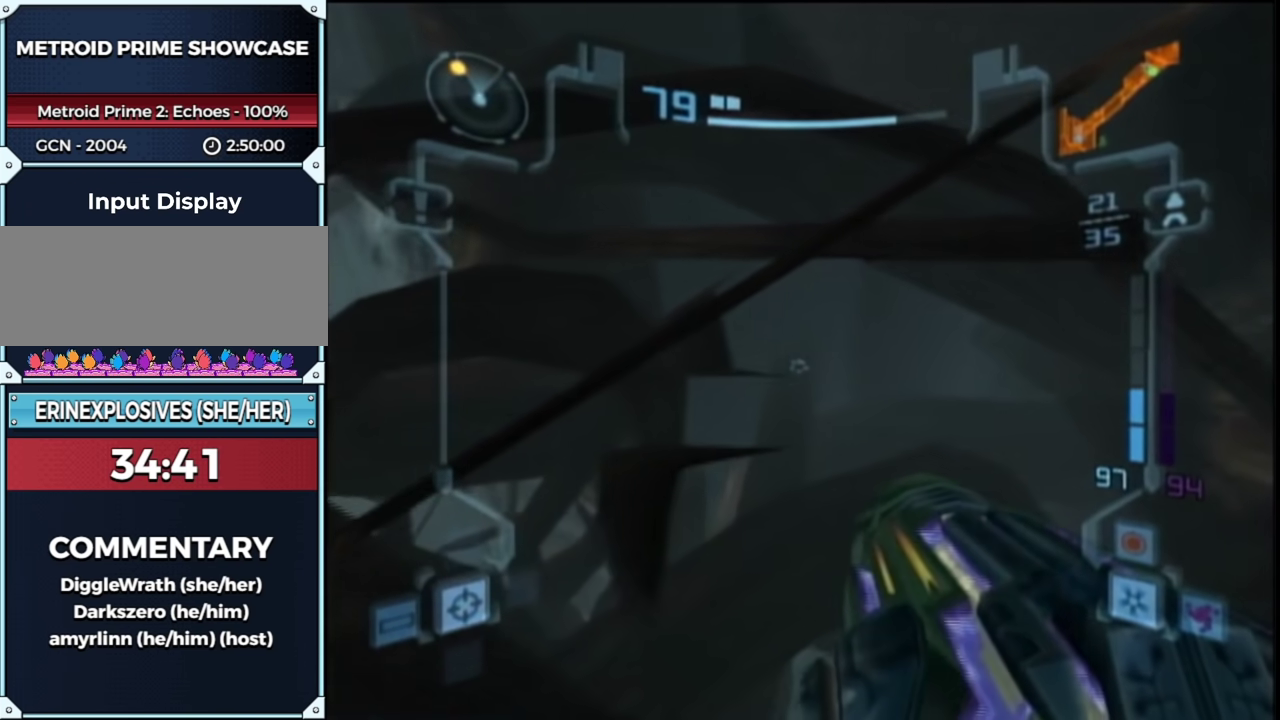
{"buttons": [], "left_stick": "up-right", "right_stick": "center", "events": []}
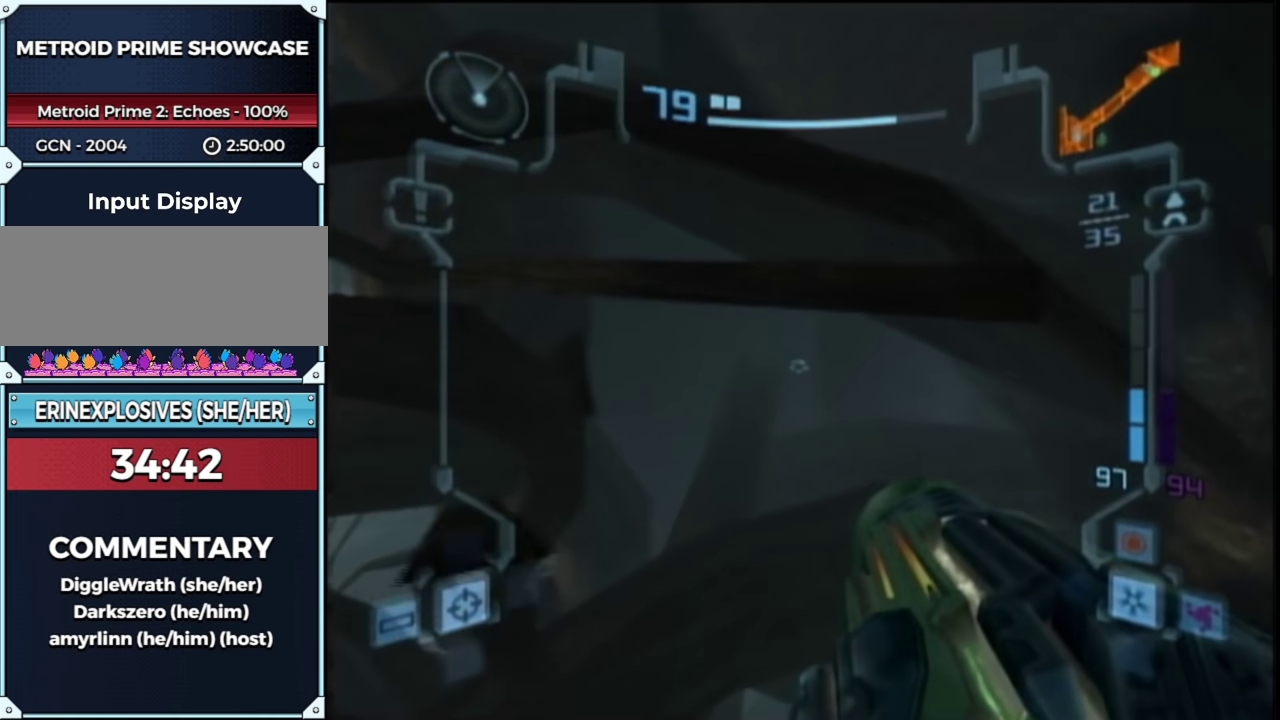
{"buttons": [], "left_stick": "up-right", "right_stick": "center", "events": []}
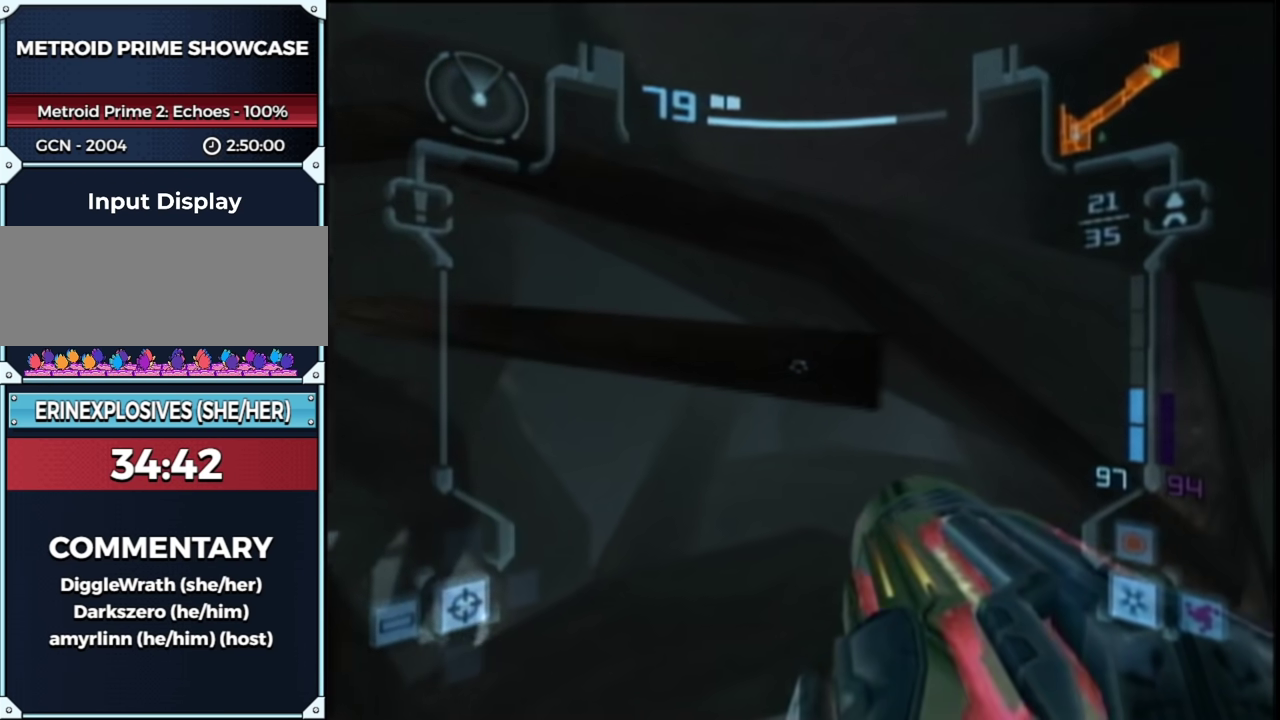
{"buttons": [], "left_stick": "up-right", "right_stick": "center", "events": []}
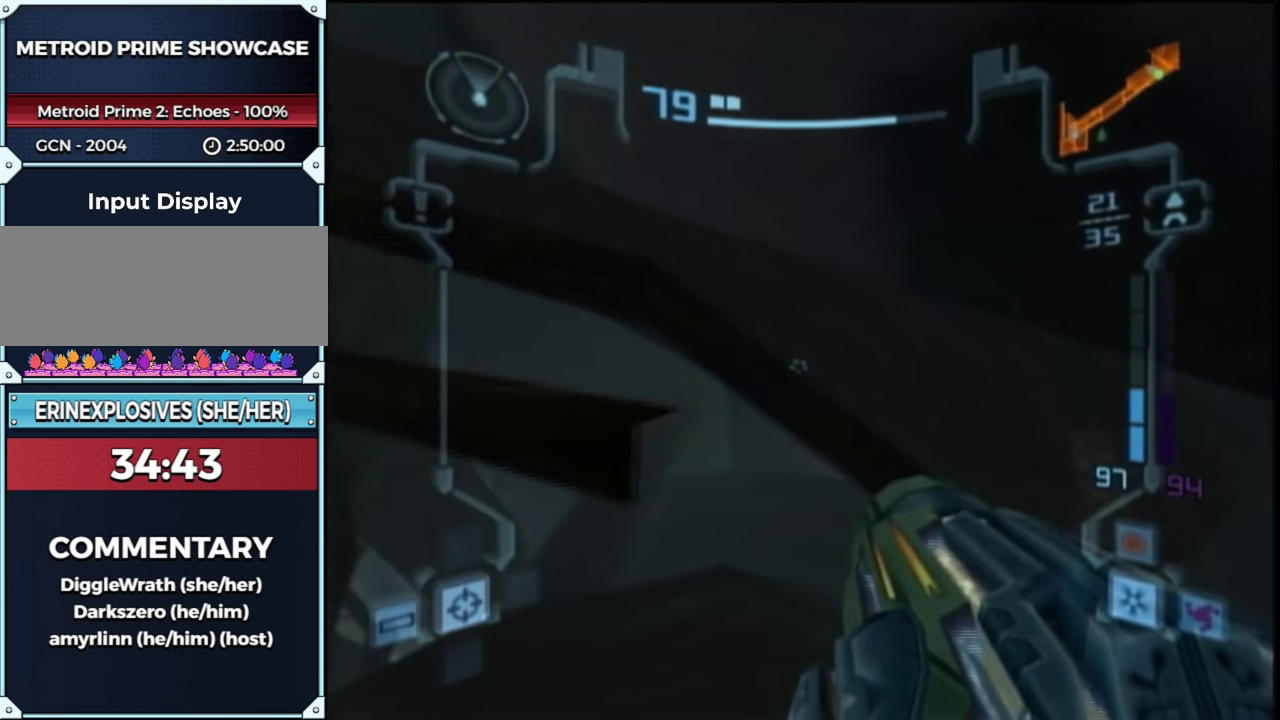
{"buttons": [], "left_stick": "up-right", "right_stick": "center", "events": []}
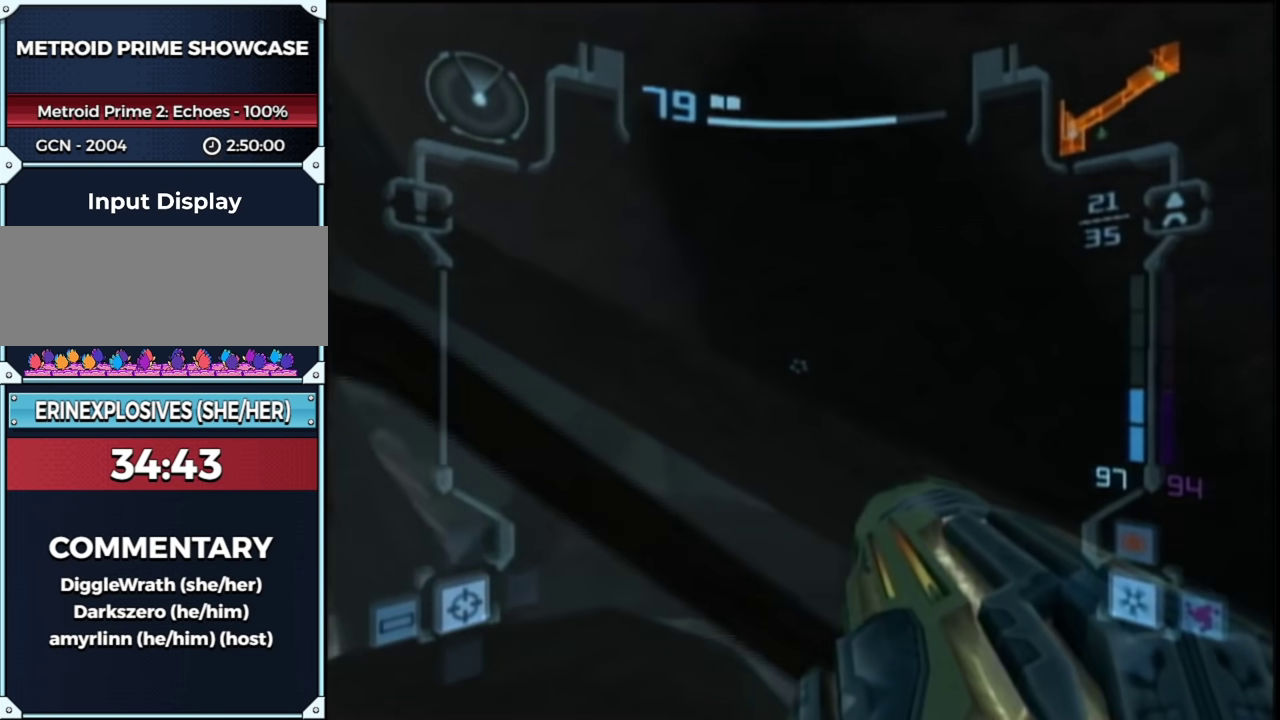
{"buttons": [], "left_stick": "right", "right_stick": "center", "events": [[17, "left_stick", "right"]]}
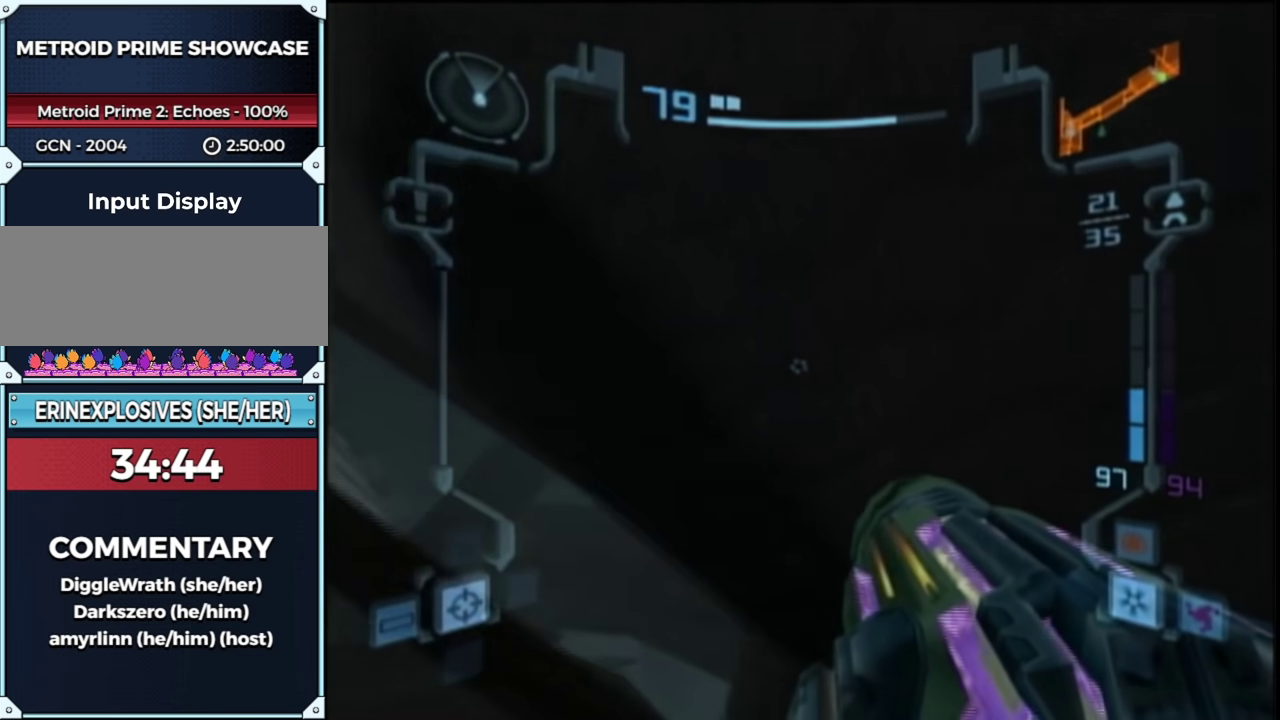
{"buttons": [], "left_stick": "right", "right_stick": "center", "events": []}
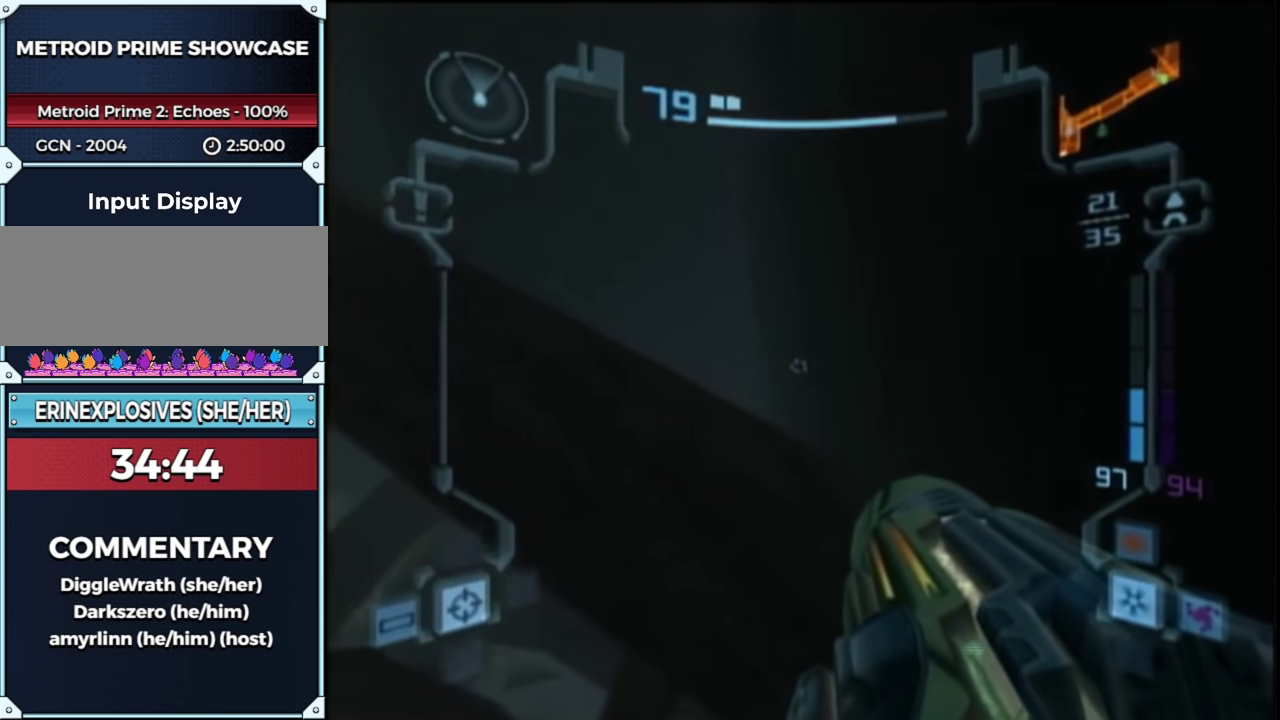
{"buttons": [], "left_stick": "right", "right_stick": "center", "events": []}
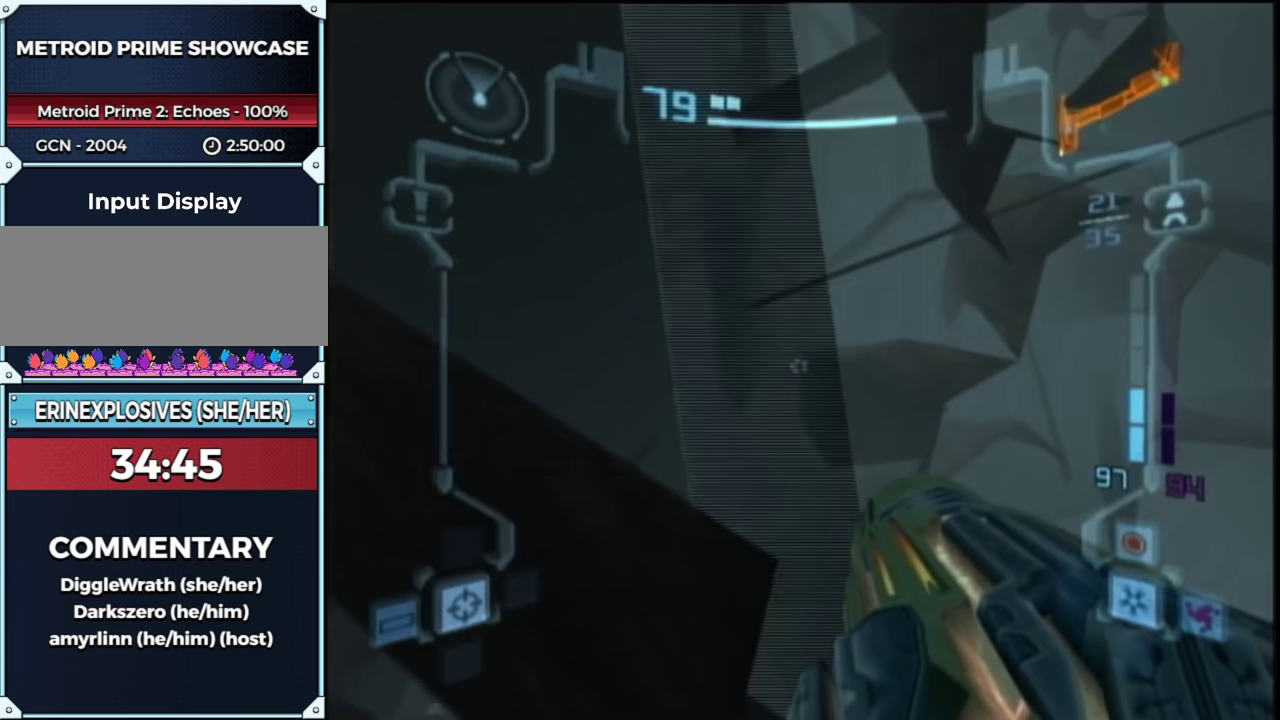
{"buttons": [], "left_stick": "right", "right_stick": "center", "events": []}
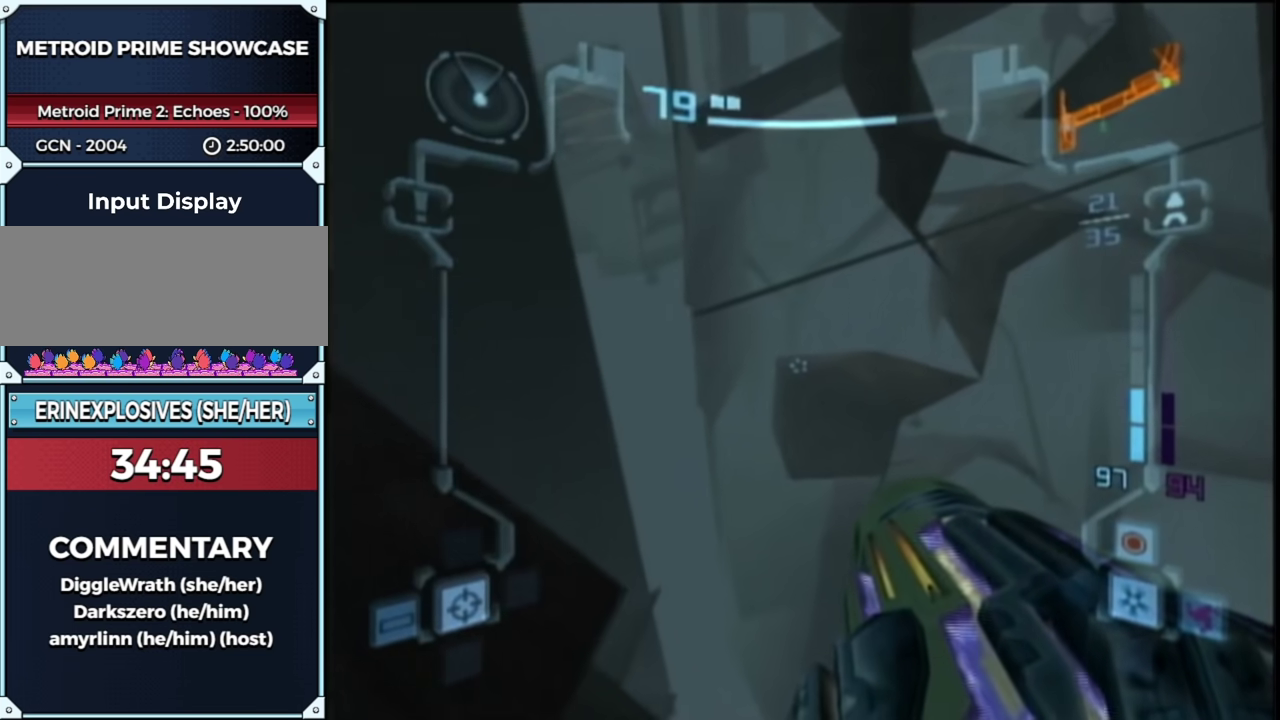
{"buttons": [], "left_stick": "right", "right_stick": "center", "events": []}
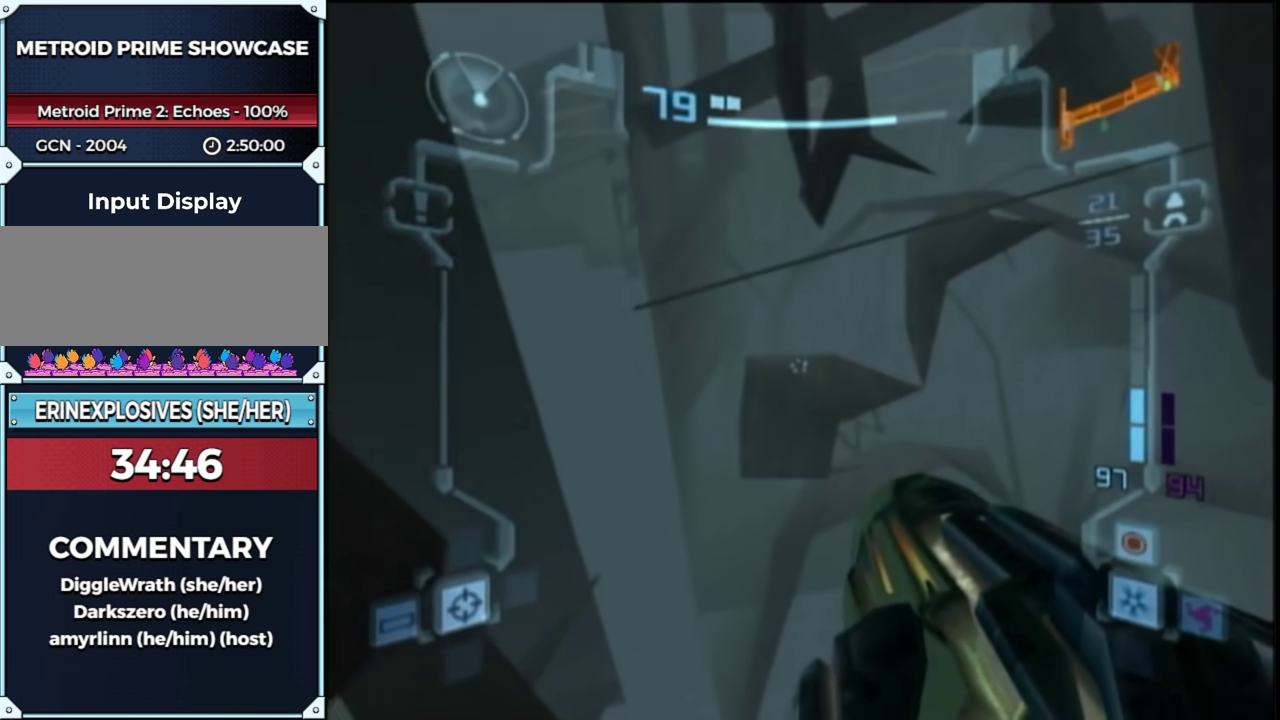
{"buttons": [], "left_stick": "right", "right_stick": "center", "events": []}
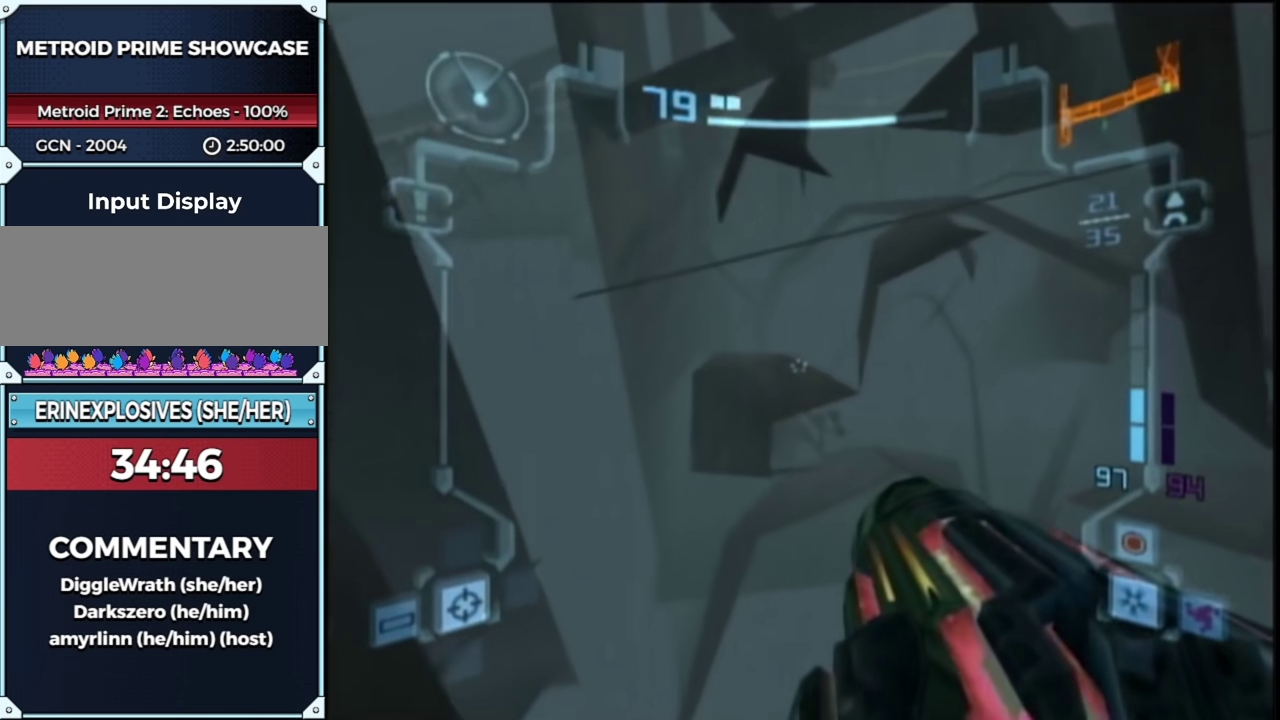
{"buttons": [], "left_stick": "right", "right_stick": "center", "events": []}
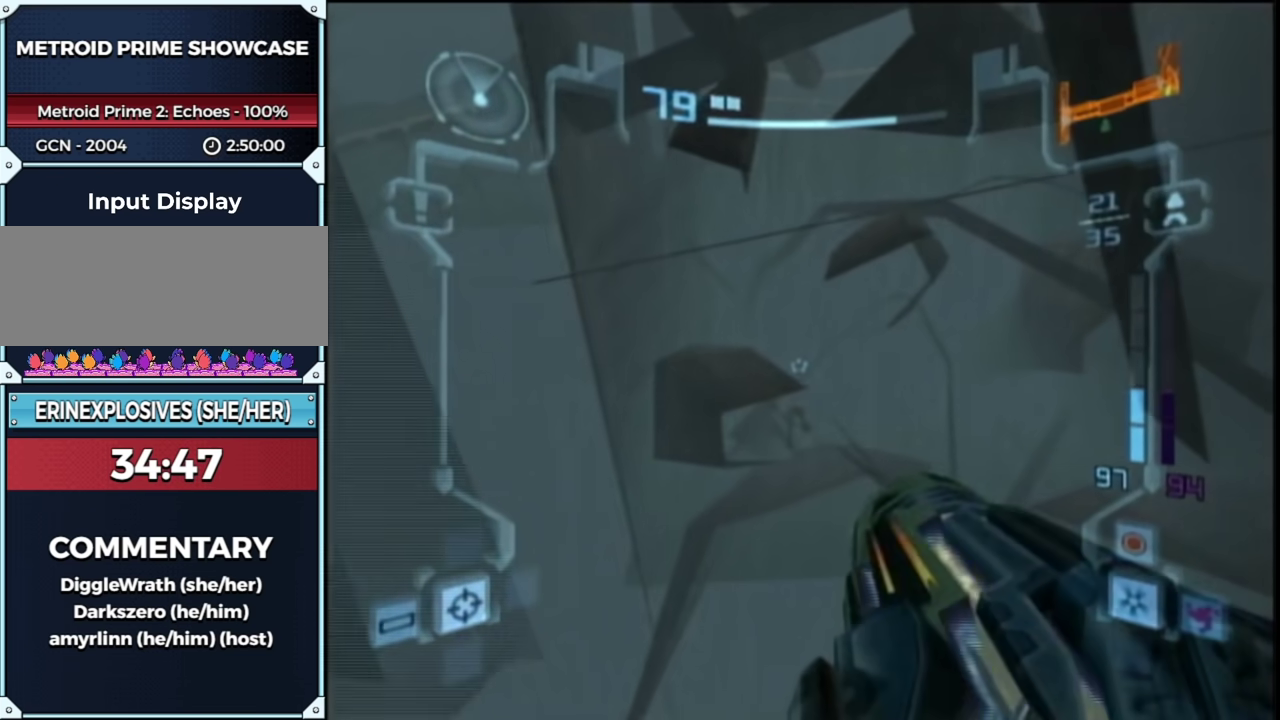
{"buttons": [], "left_stick": "right", "right_stick": "center", "events": []}
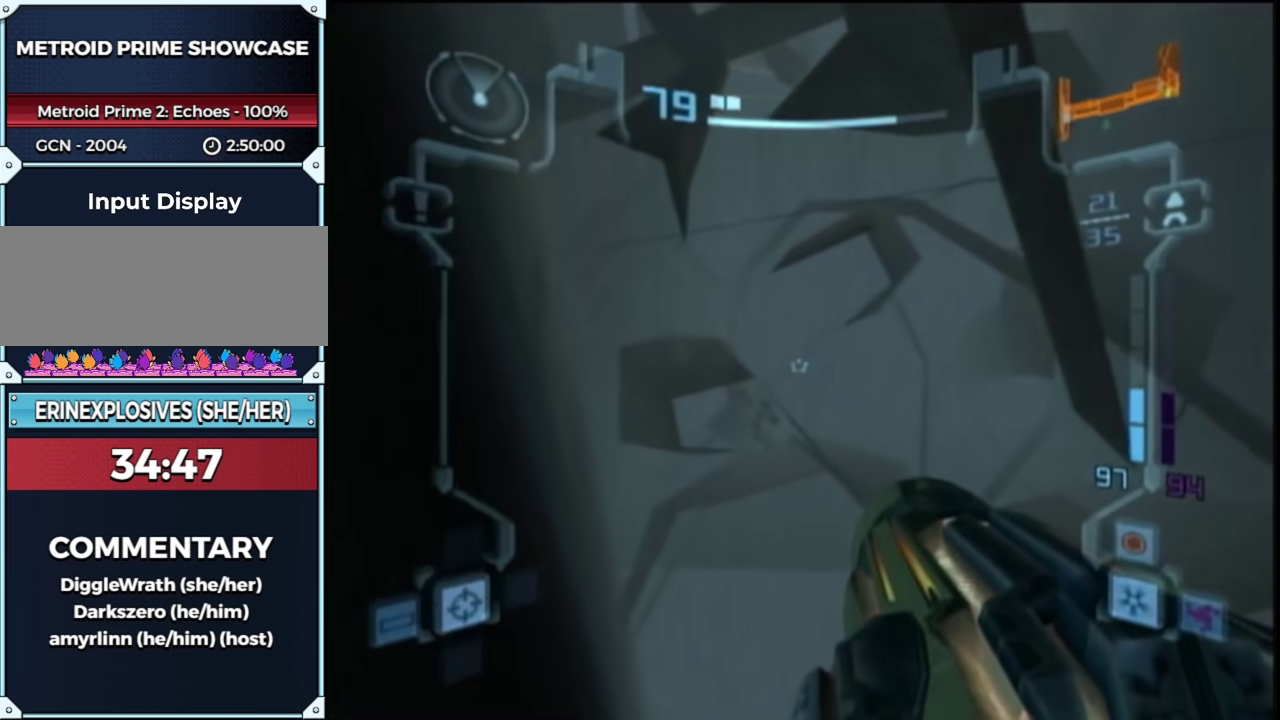
{"buttons": [], "left_stick": "right", "right_stick": "center", "events": []}
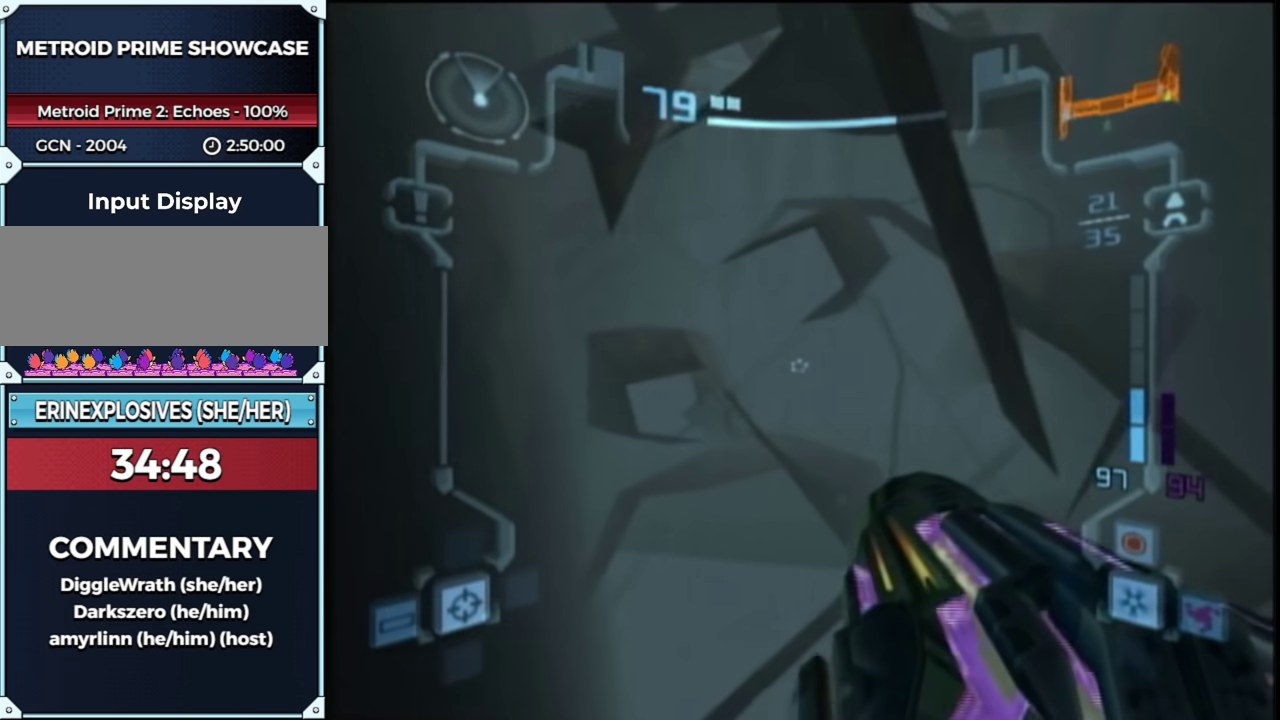
{"buttons": [], "left_stick": "right", "right_stick": "center", "events": []}
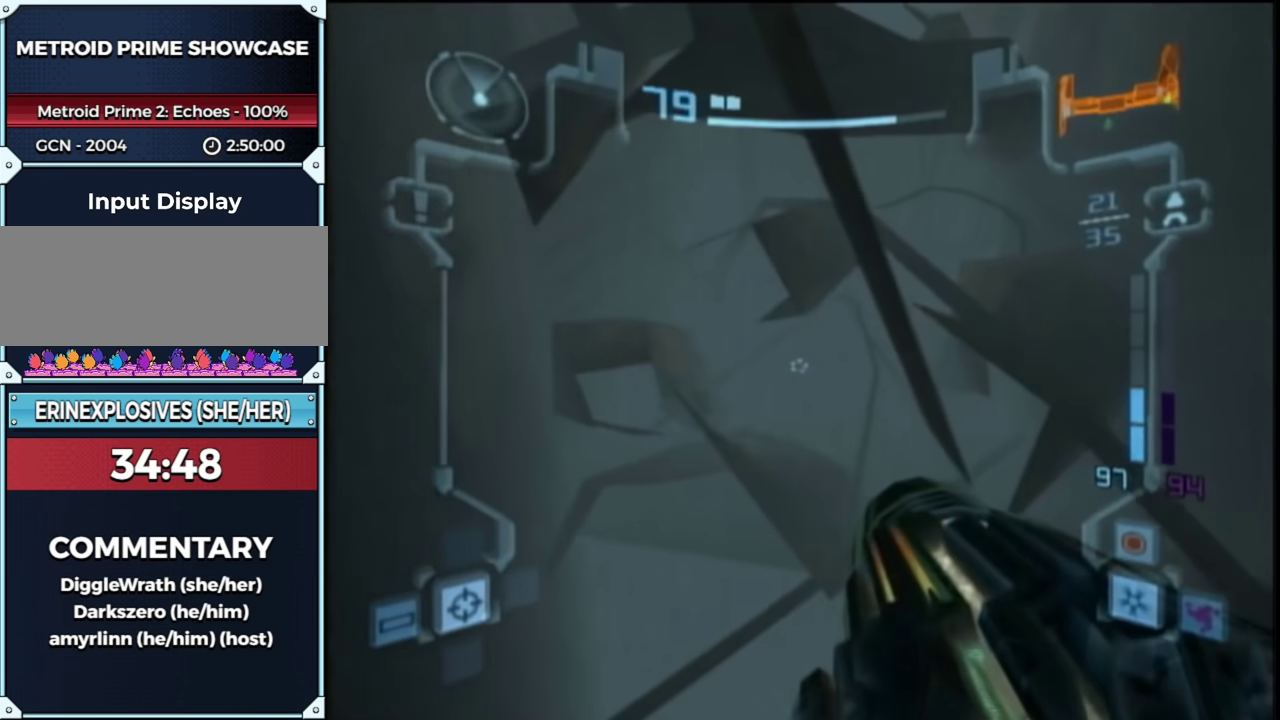
{"buttons": ["A"], "left_stick": "right", "right_stick": "center", "events": [[133, "A", "down"]]}
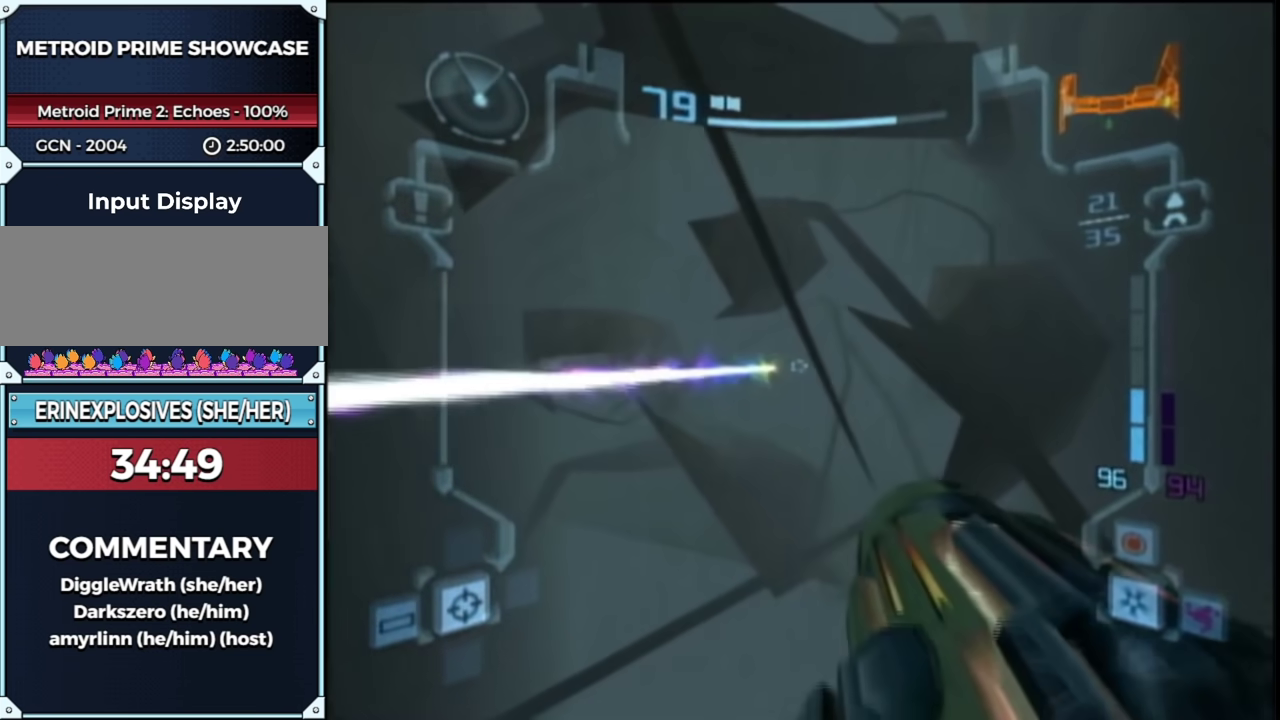
{"buttons": ["A"], "left_stick": "right", "right_stick": "center", "events": []}
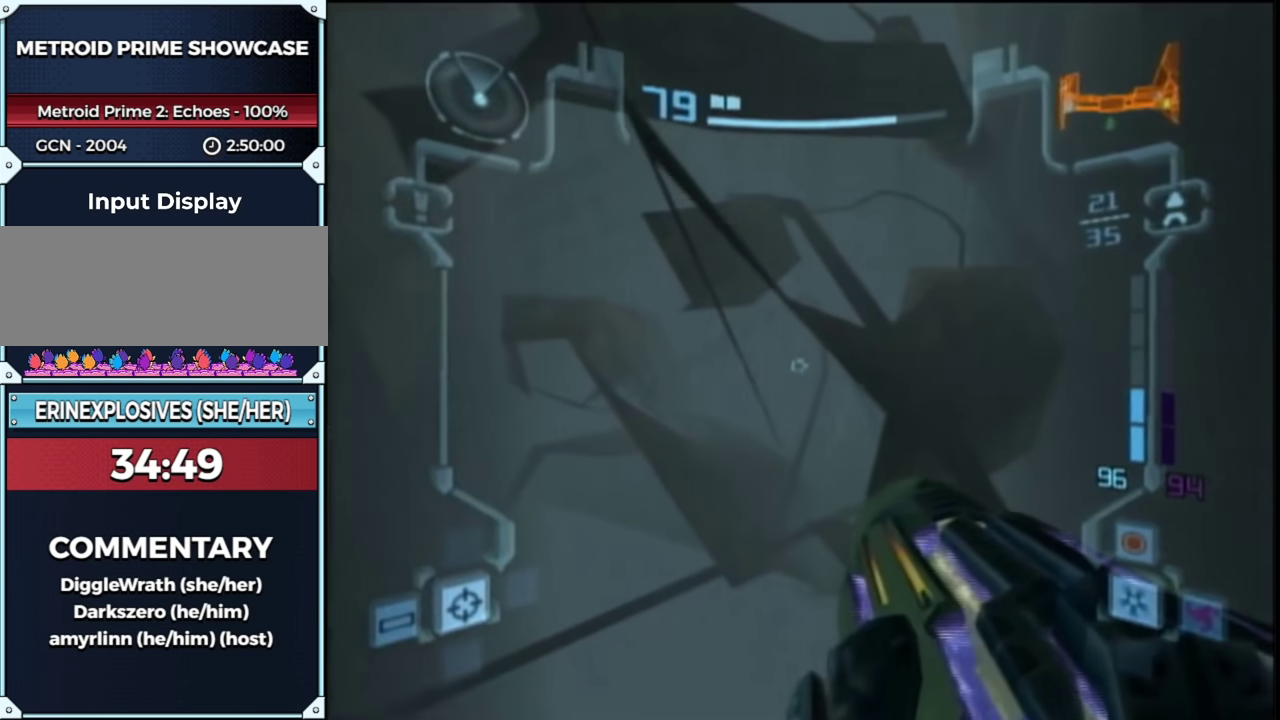
{"buttons": ["A"], "left_stick": "right", "right_stick": "center", "events": []}
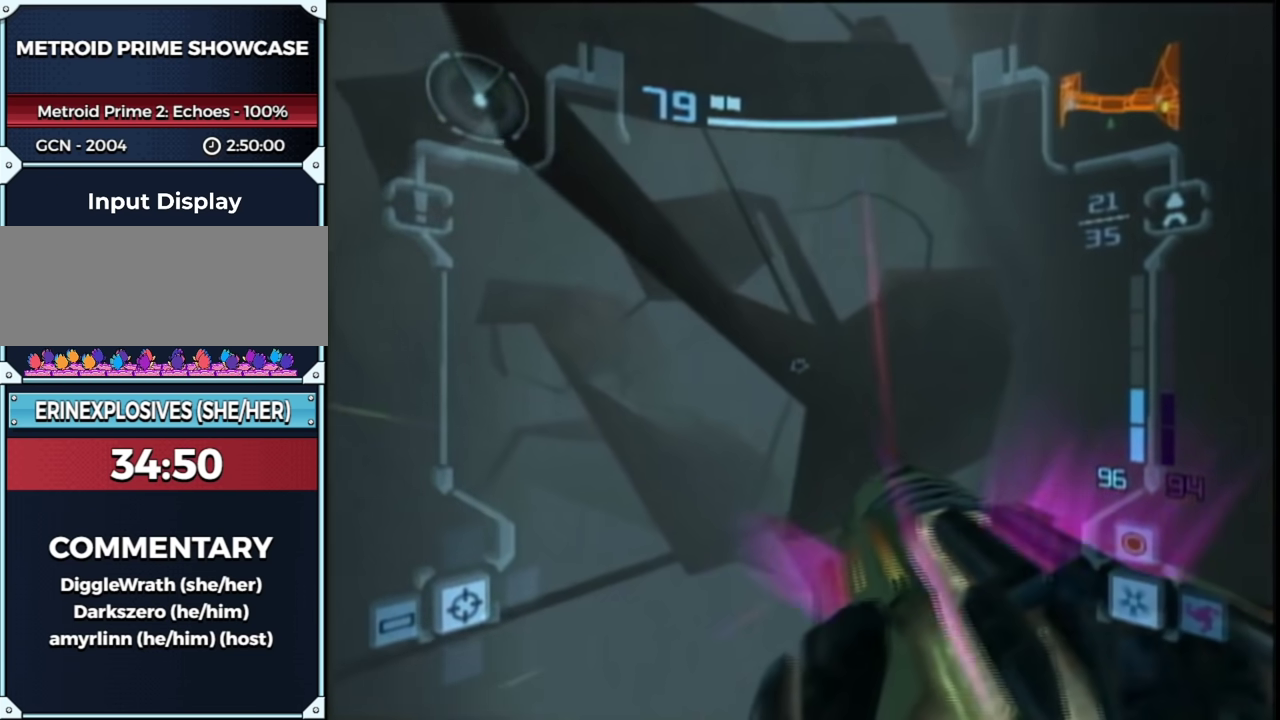
{"buttons": ["A"], "left_stick": "right", "right_stick": "center", "events": []}
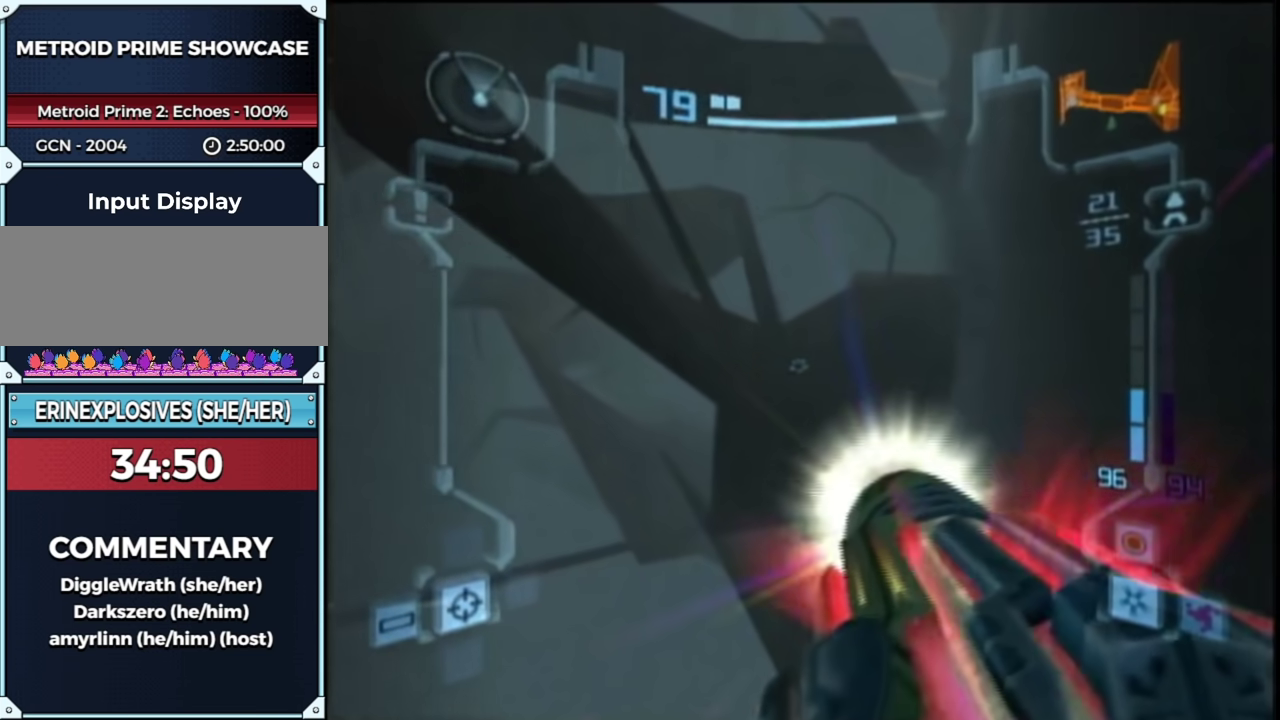
{"buttons": ["A"], "left_stick": "right", "right_stick": "center", "events": []}
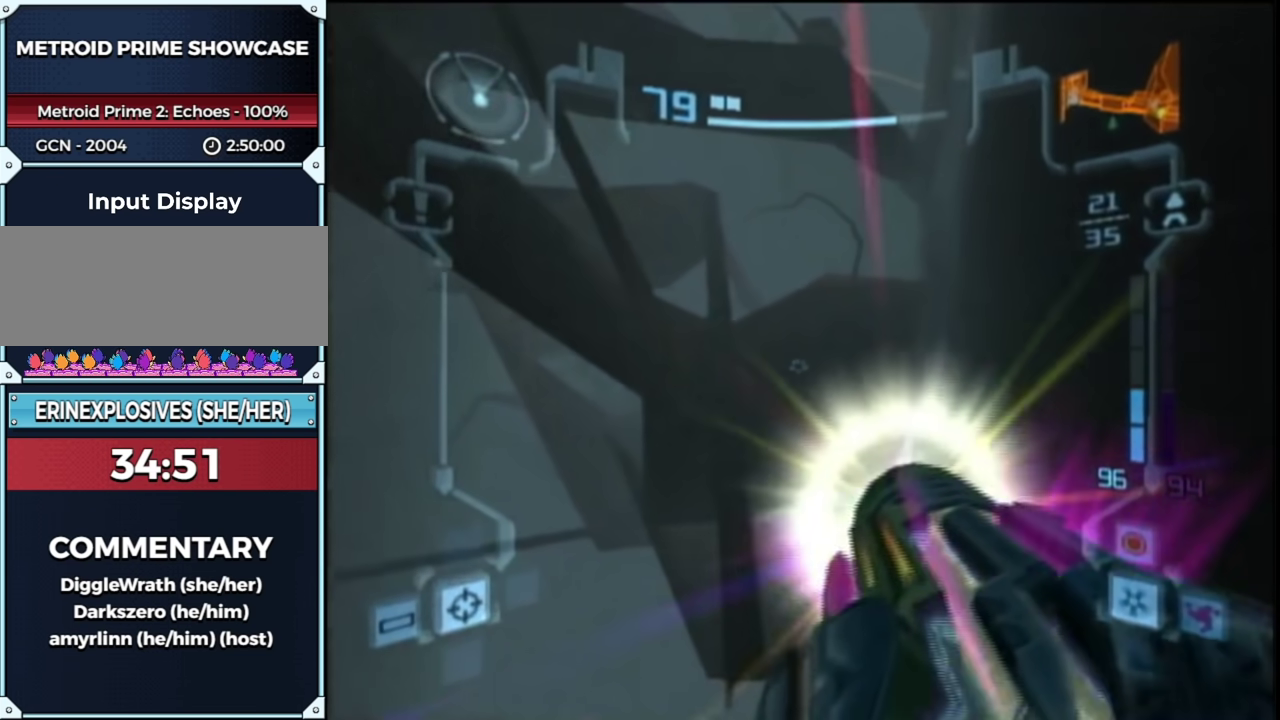
{"buttons": ["A"], "left_stick": "right", "right_stick": "center", "events": []}
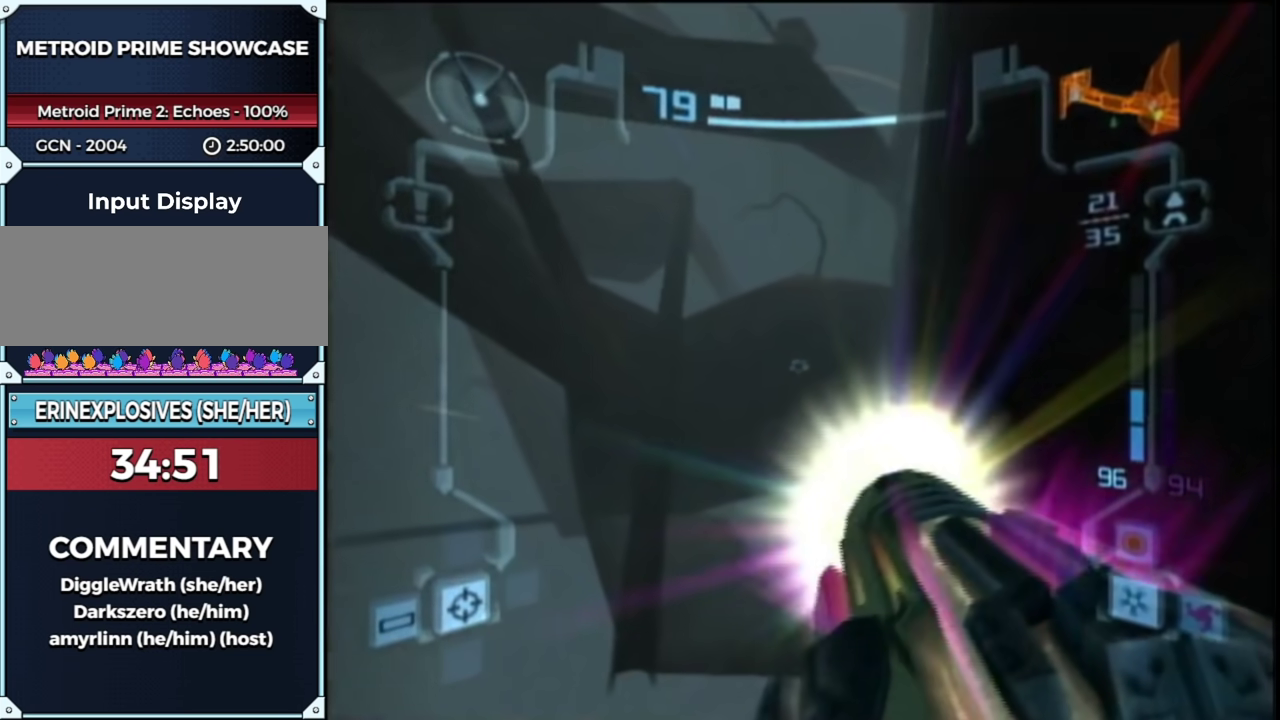
{"buttons": ["A"], "left_stick": "right", "right_stick": "center", "events": []}
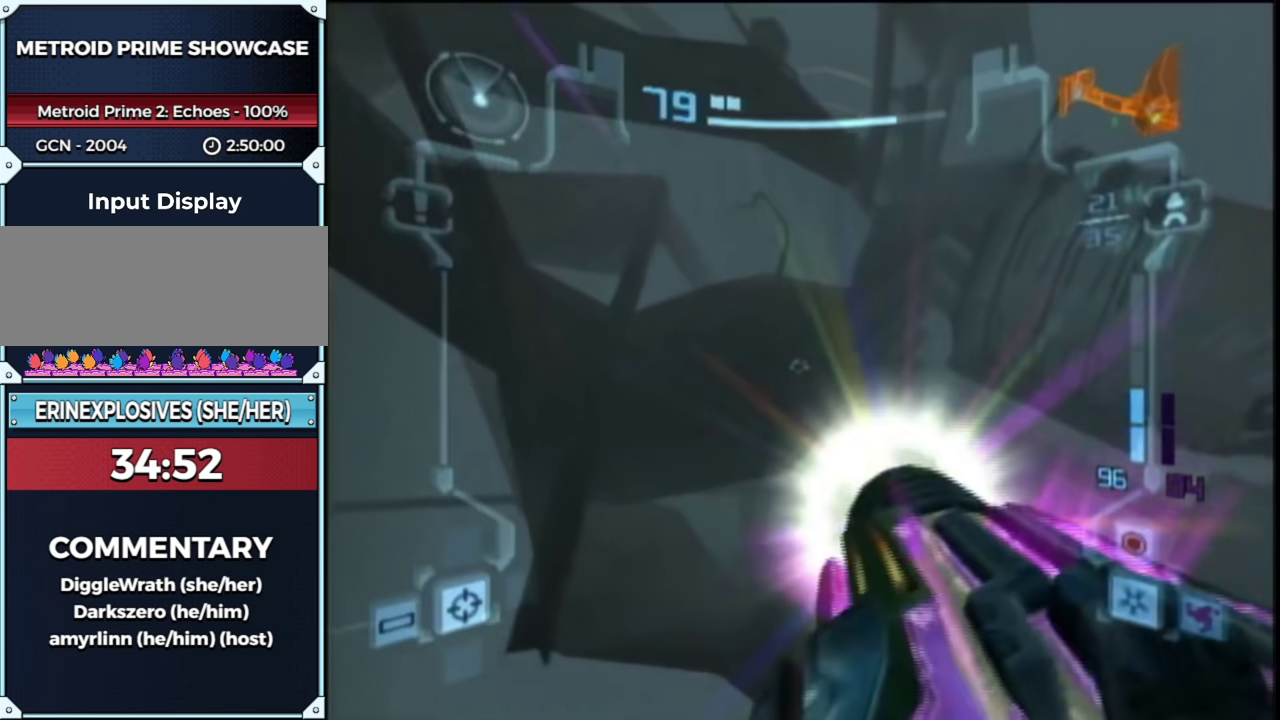
{"buttons": ["A"], "left_stick": "down-right", "right_stick": "center", "events": [[350, "left_stick", "down-right"]]}
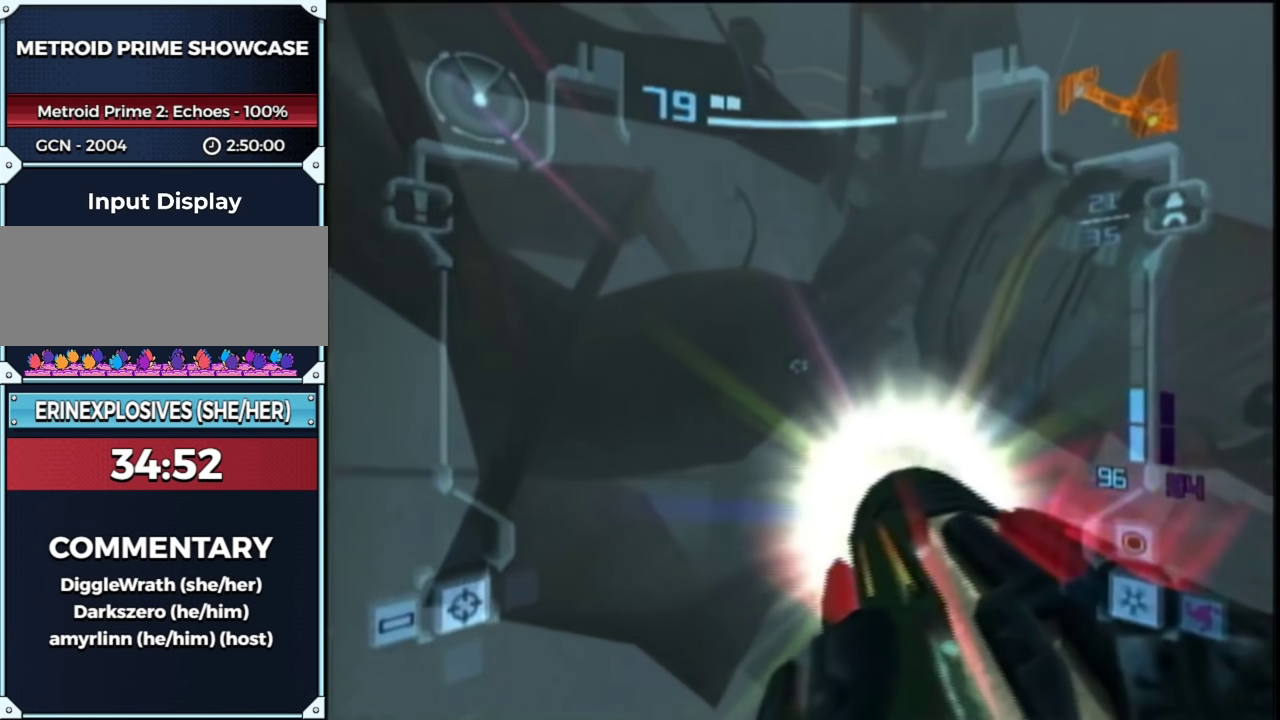
{"buttons": ["A"], "left_stick": "right", "right_stick": "center", "events": [[150, "R1", "down"], [167, "left_stick", "right"], [450, "R1", "up"]]}
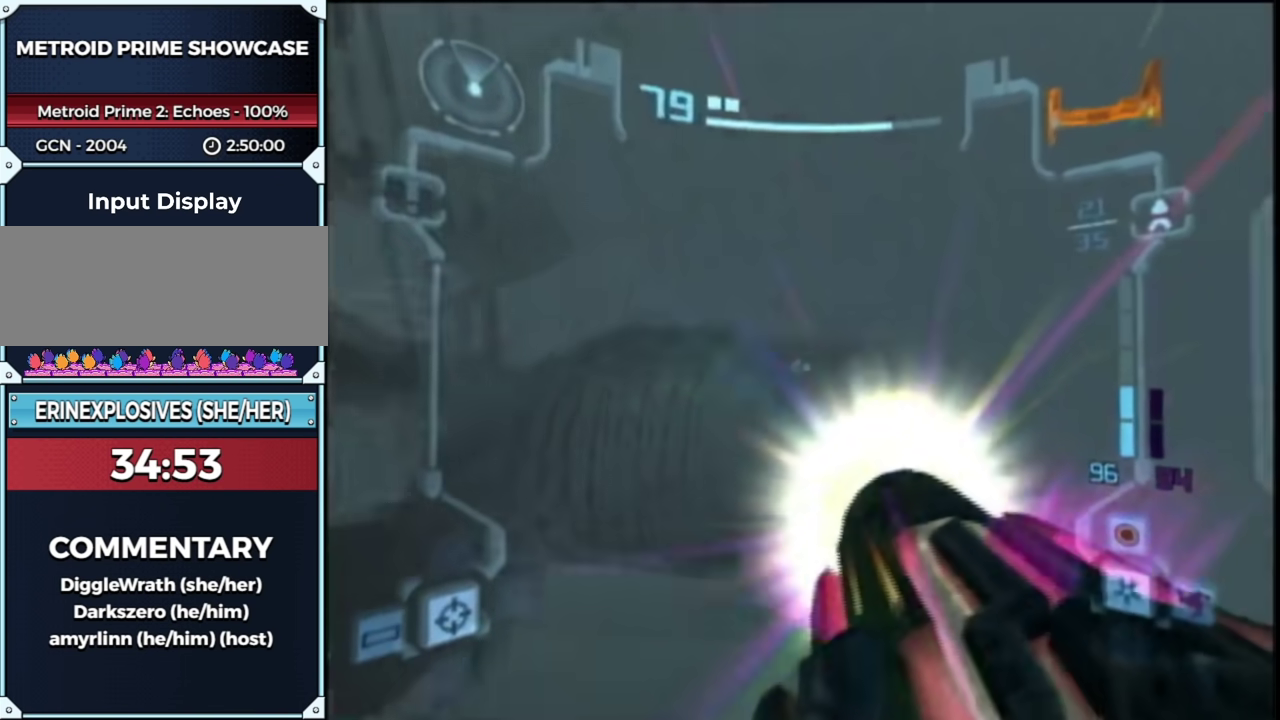
{"buttons": ["A"], "left_stick": "right", "right_stick": "center", "events": []}
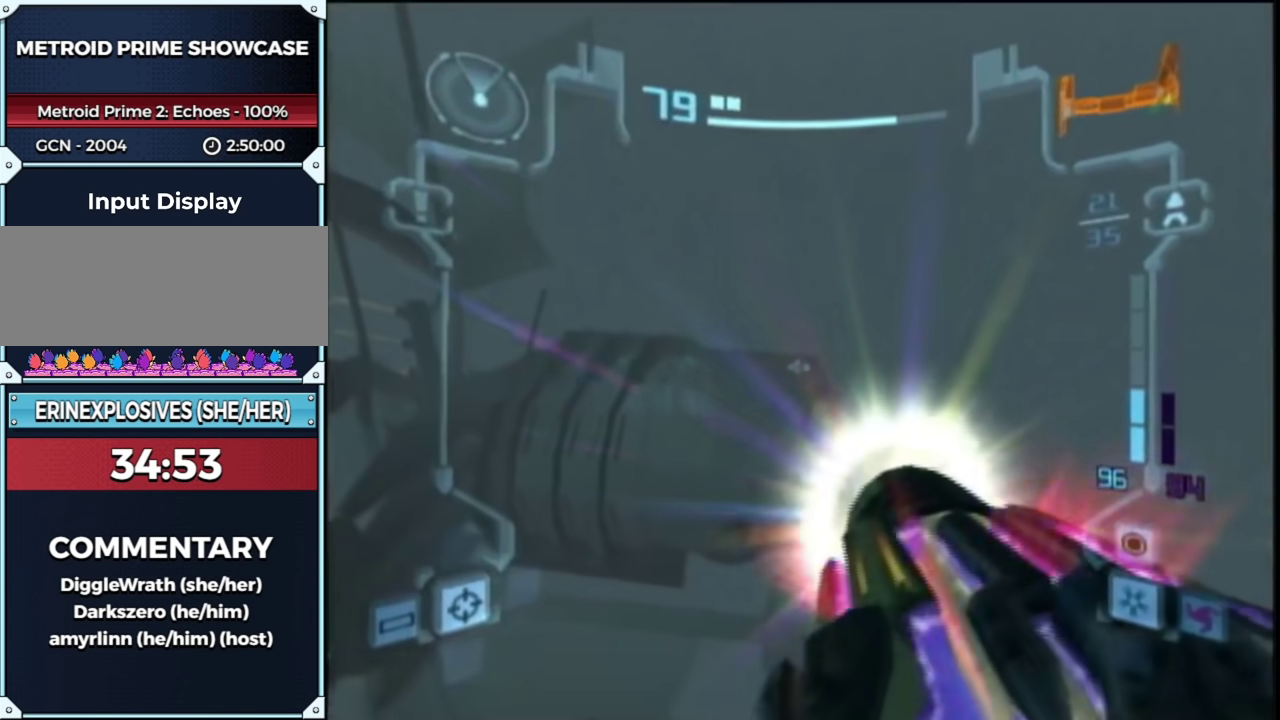
{"buttons": ["A"], "left_stick": "up-right", "right_stick": "center", "events": [[217, "R1", "down"], [267, "left_stick", "up-right"], [350, "R1", "up"]]}
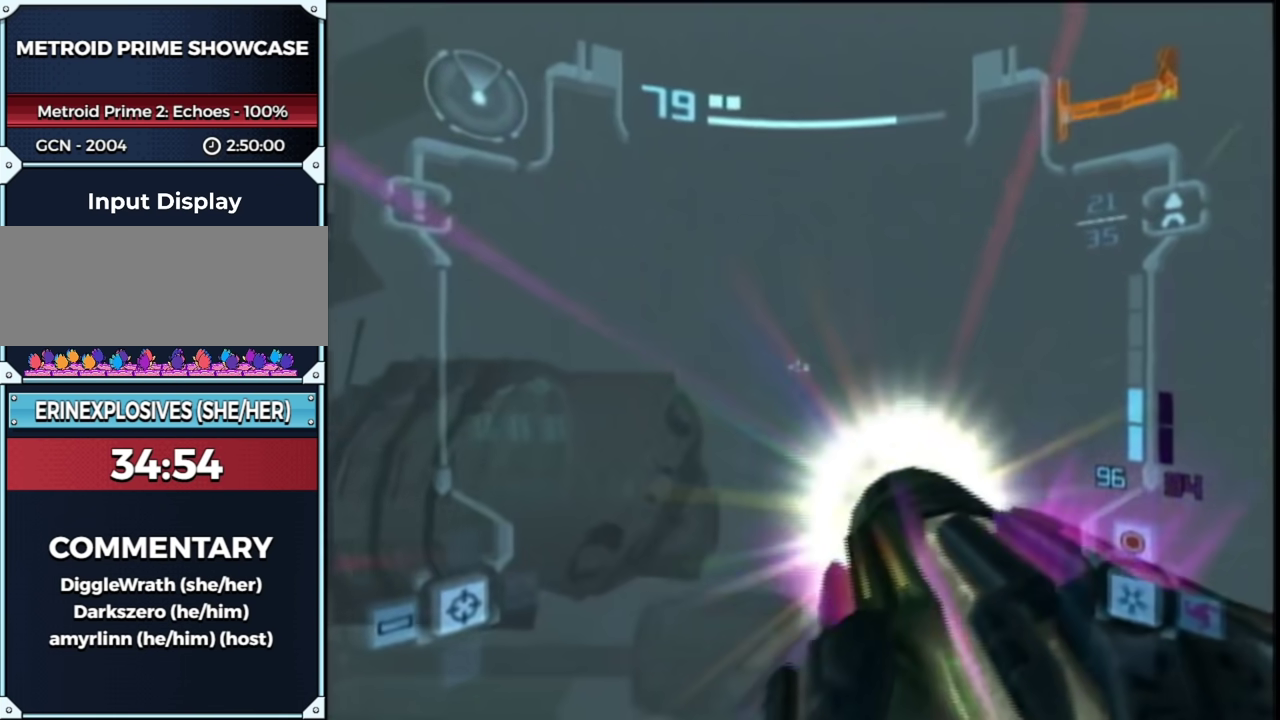
{"buttons": ["A"], "left_stick": "up-right", "right_stick": "center", "events": []}
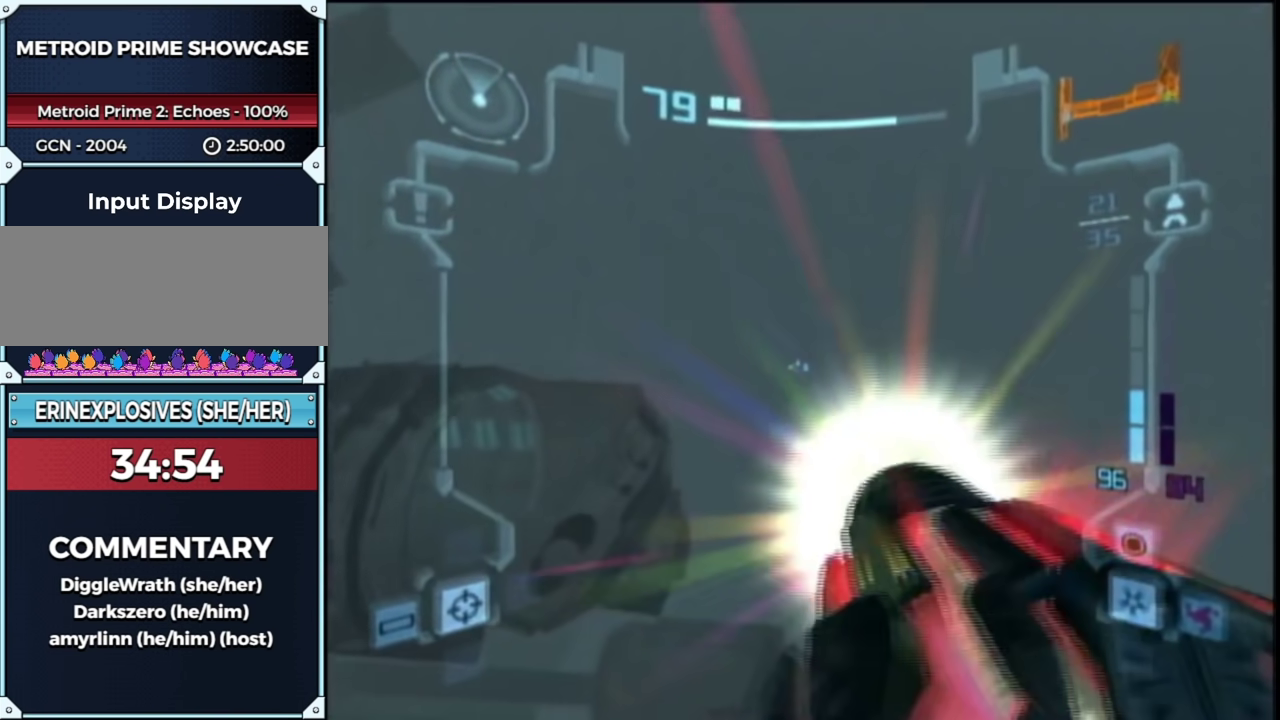
{"buttons": ["A"], "left_stick": "up-right", "right_stick": "center", "events": []}
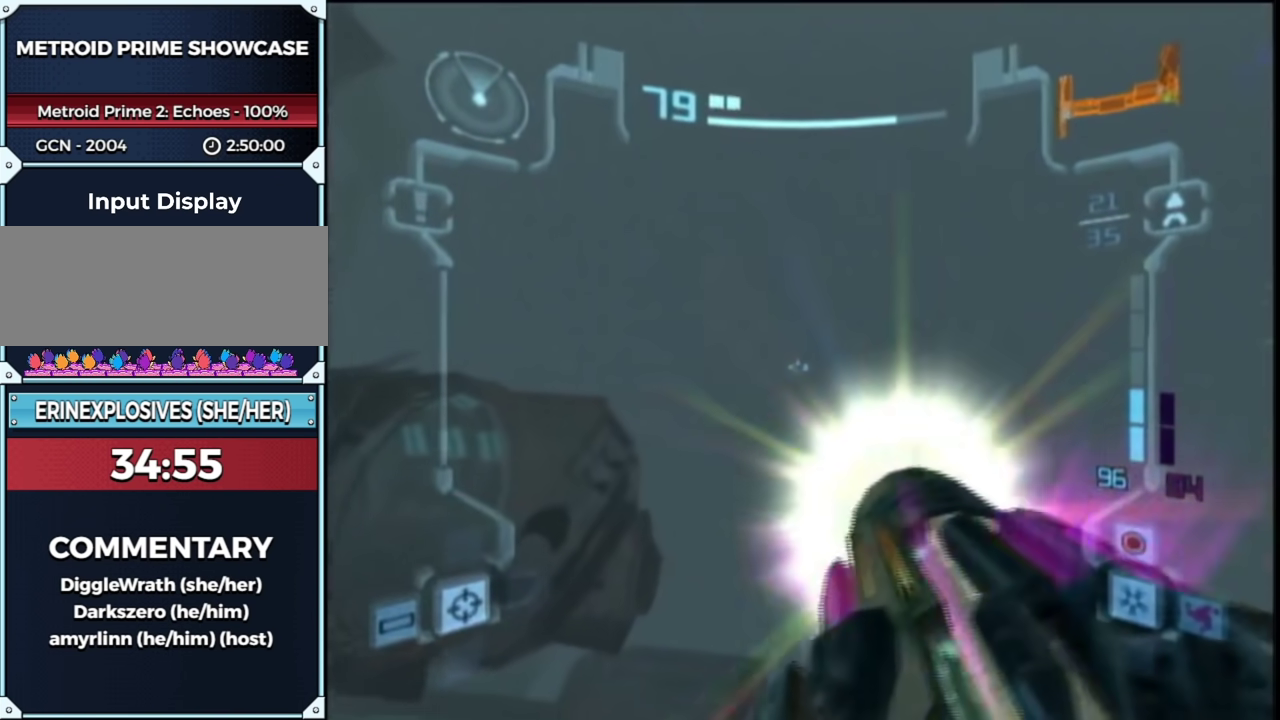
{"buttons": ["A"], "left_stick": "up-right", "right_stick": "center", "events": []}